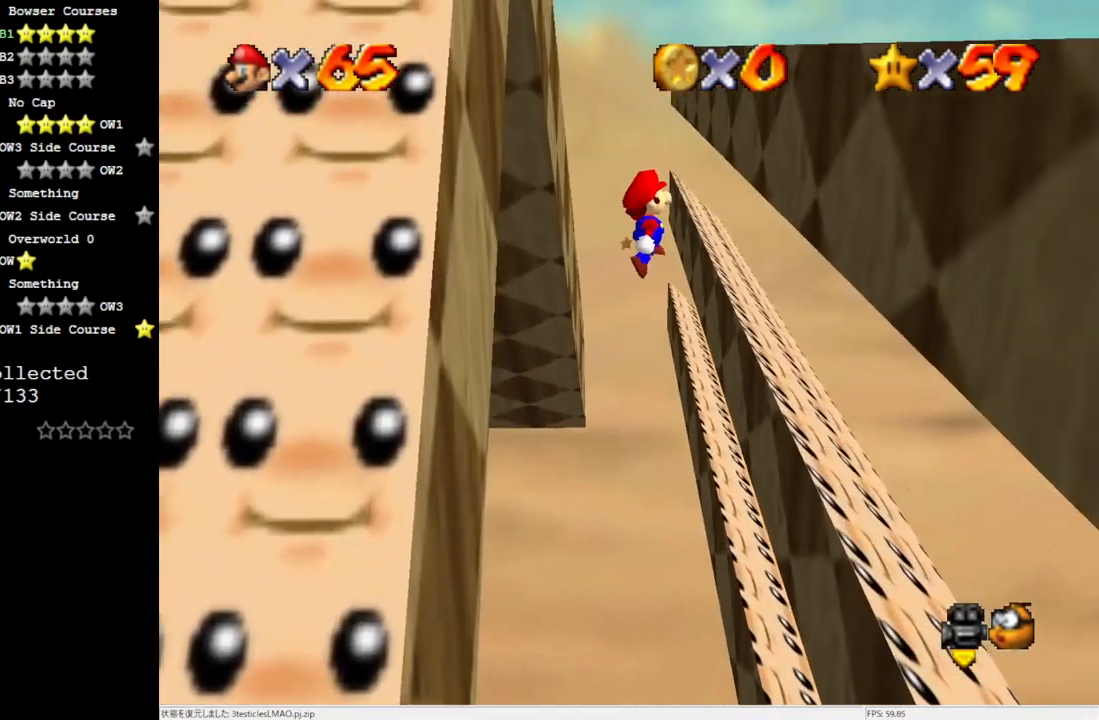
Gameplay with a controller (Nintendo layout); each line is a JSON object with the inputs held at the frame after it. "events" lists button and stick changes between this image and that frame as [ms after this image, input, new state], when the widget could be followed in between. Not read: L3 R3.
{"buttons": [], "left_stick": "up-left", "events": [[83, "left_stick", "up-right"], [283, "A", "up"], [467, "left_stick", "up-left"]]}
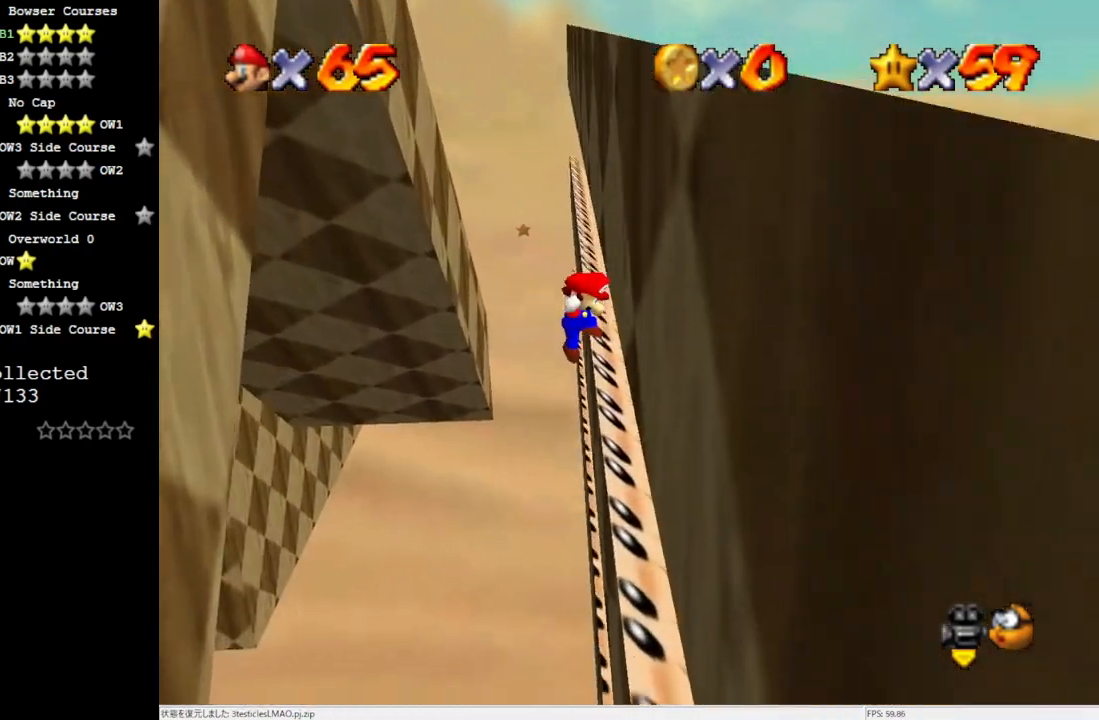
{"buttons": [], "left_stick": "left", "events": [[17, "A", "down"], [317, "left_stick", "left"], [350, "A", "up"]]}
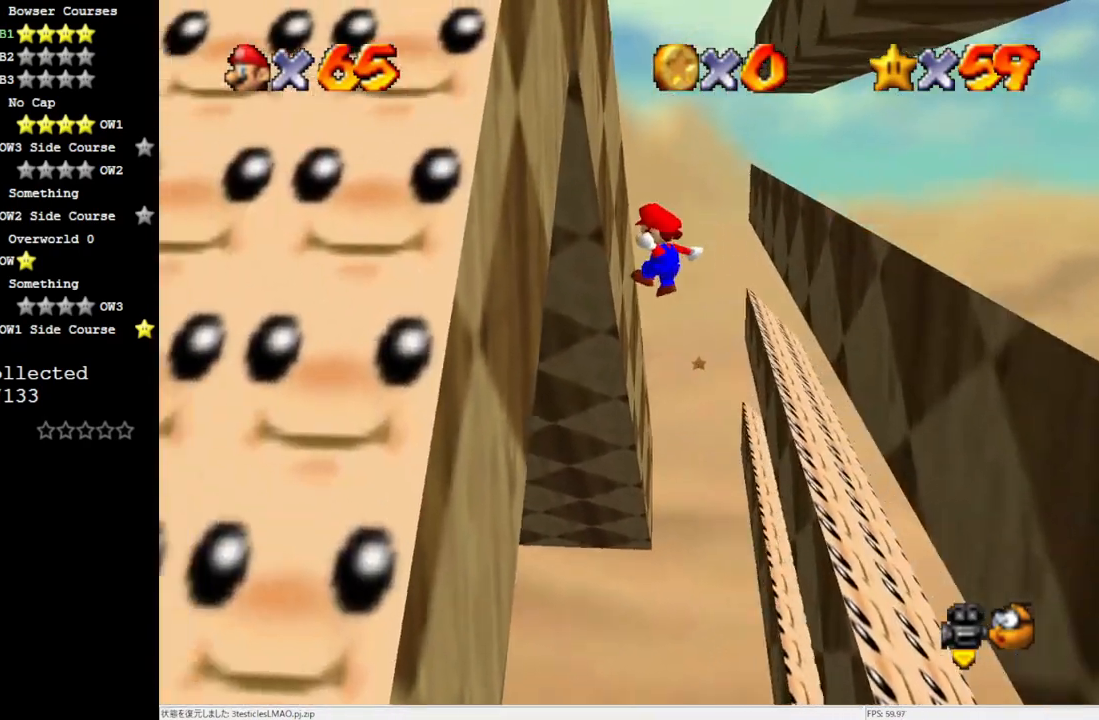
{"buttons": ["A"], "left_stick": "right", "events": [[317, "left_stick", "right"], [350, "A", "down"]]}
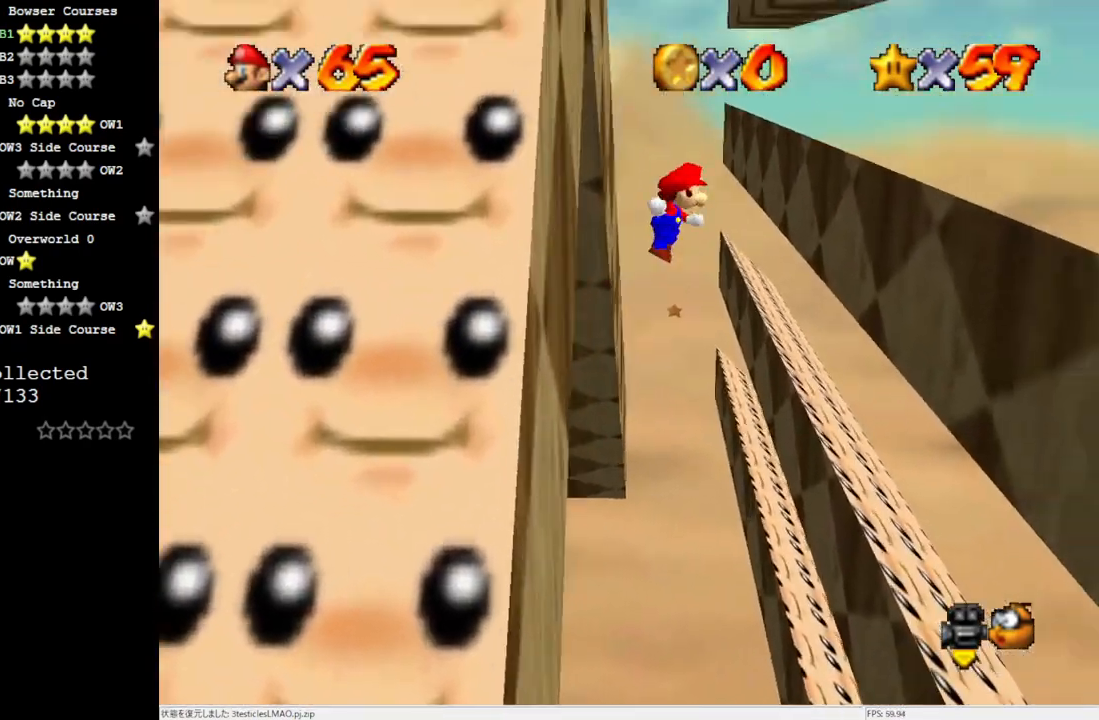
{"buttons": [], "left_stick": "right", "events": [[17, "A", "up"]]}
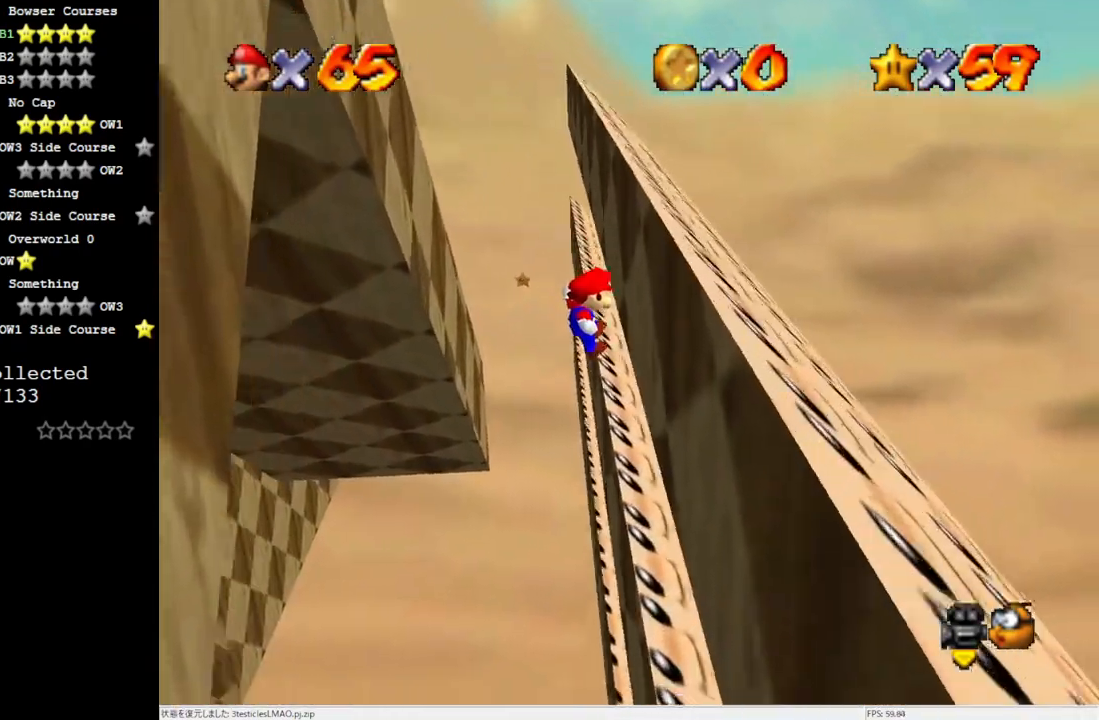
{"buttons": ["A"], "left_stick": "down-left", "events": [[100, "A", "down"], [150, "left_stick", "down-left"]]}
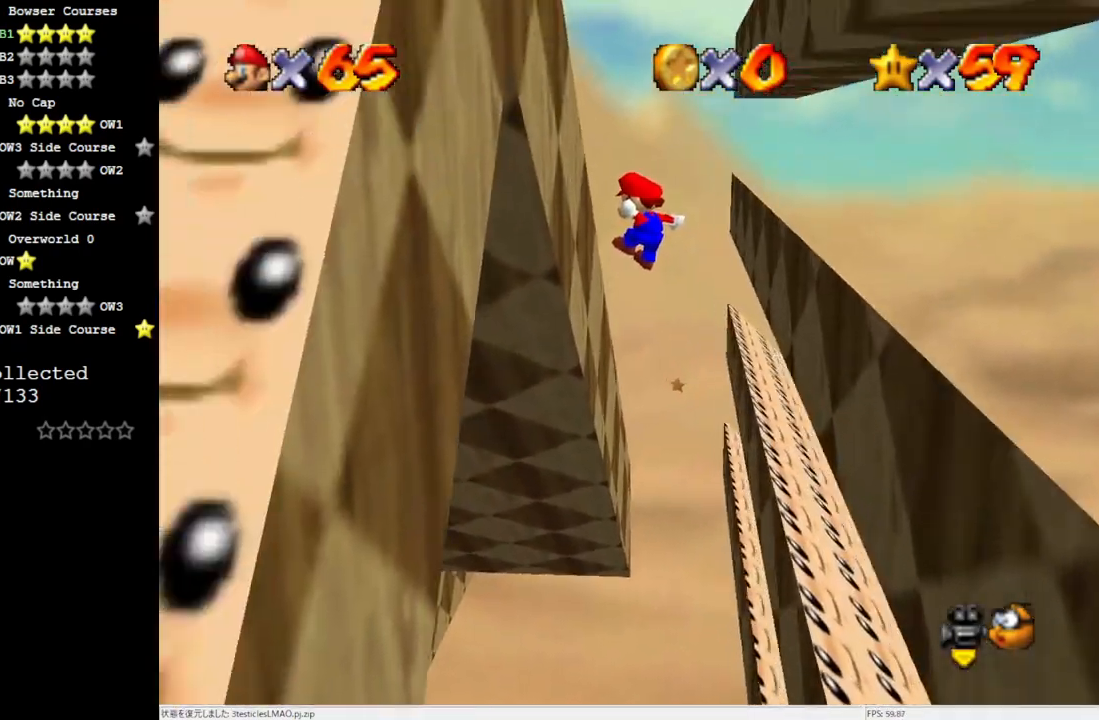
{"buttons": ["A"], "left_stick": "right", "events": [[217, "A", "up"], [350, "A", "down"], [367, "left_stick", "down-right"], [417, "left_stick", "right"]]}
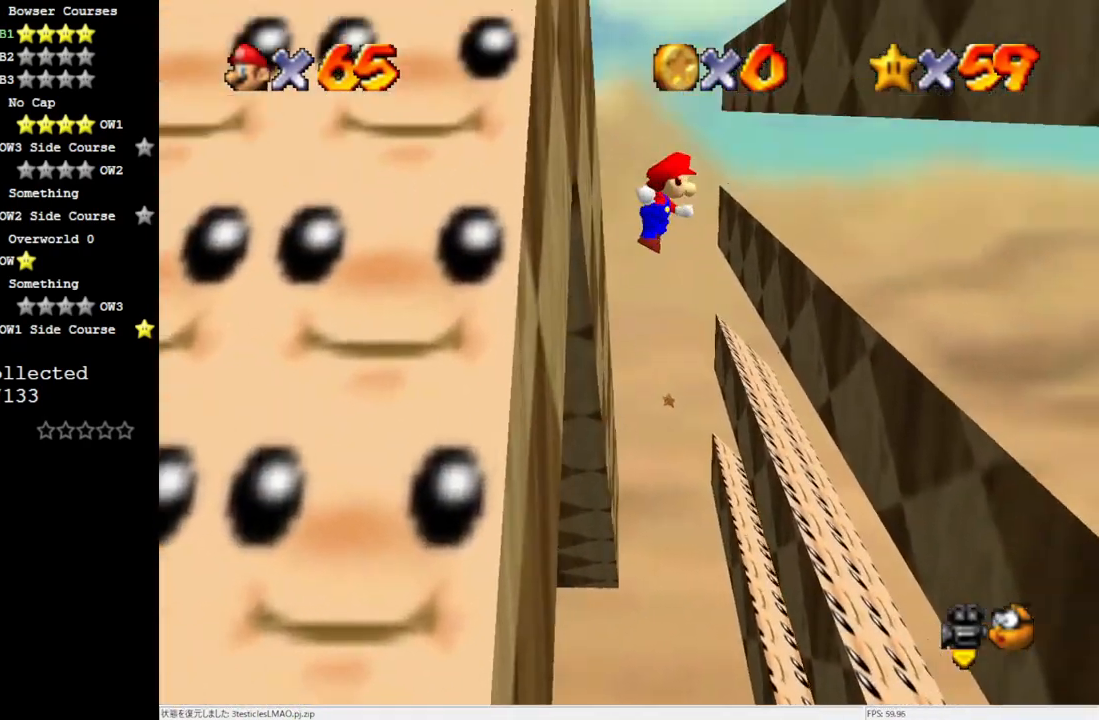
{"buttons": ["A"], "left_stick": "right", "events": []}
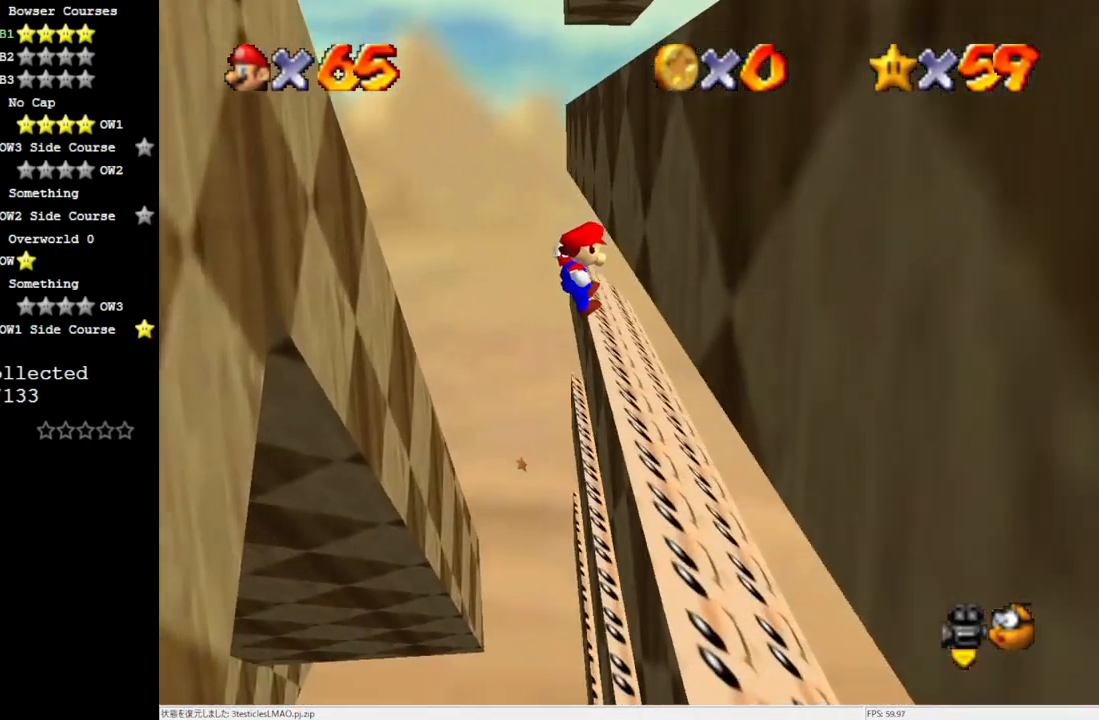
{"buttons": ["A"], "left_stick": "up-left", "events": [[50, "A", "up"], [183, "A", "down"], [250, "left_stick", "up"], [450, "left_stick", "up-left"]]}
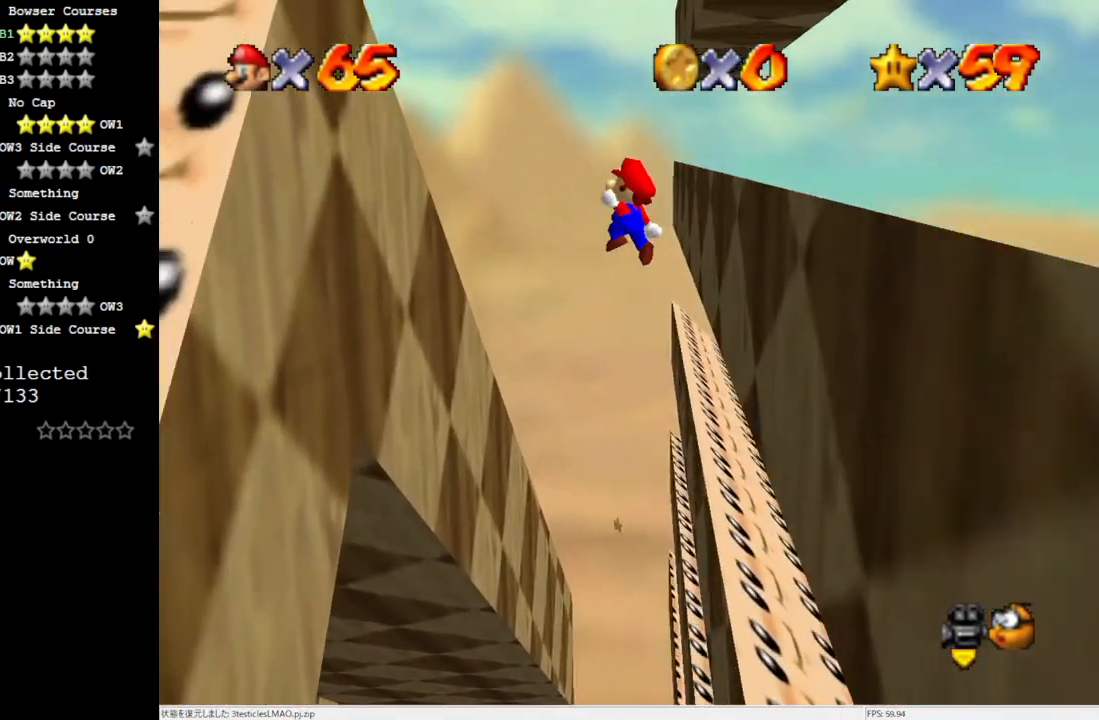
{"buttons": [], "left_stick": "up-left", "events": [[450, "A", "up"]]}
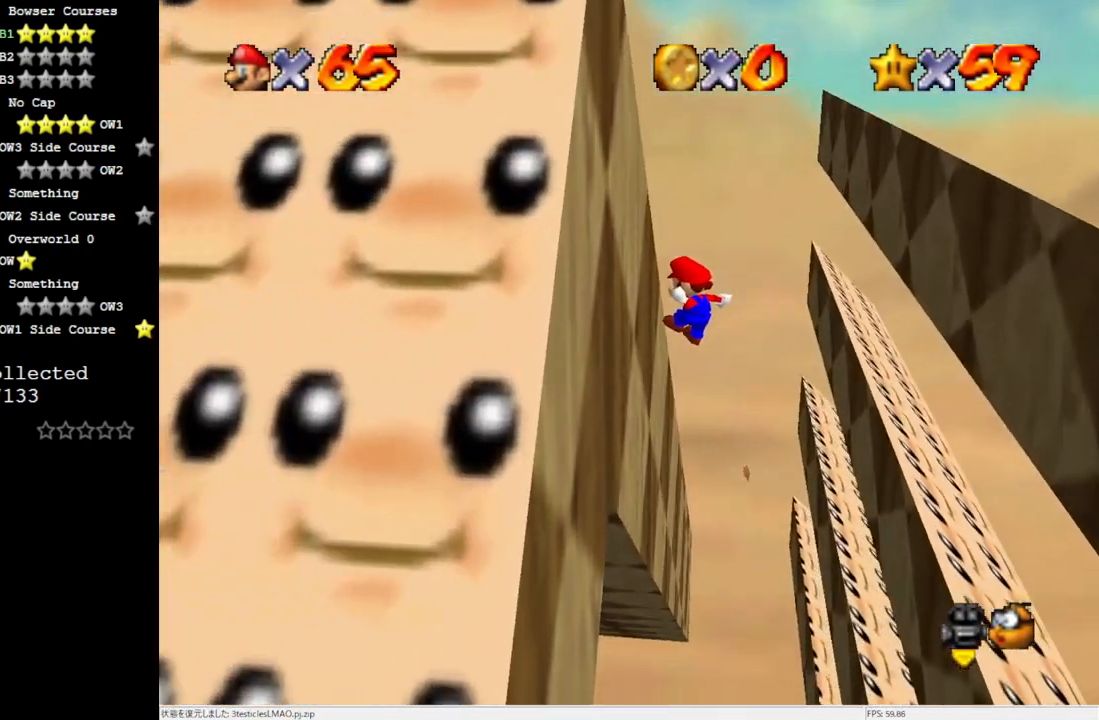
{"buttons": ["A"], "left_stick": "up-right", "events": [[217, "left_stick", "up-right"], [250, "A", "down"]]}
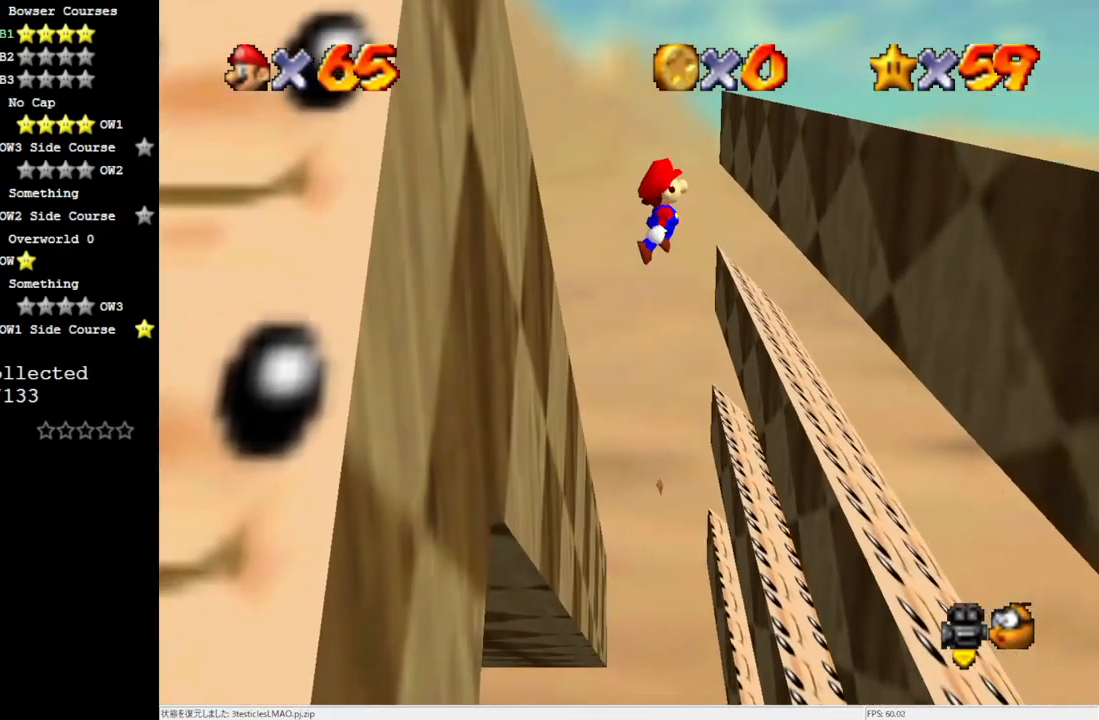
{"buttons": [], "left_stick": "up-right", "events": [[83, "A", "up"]]}
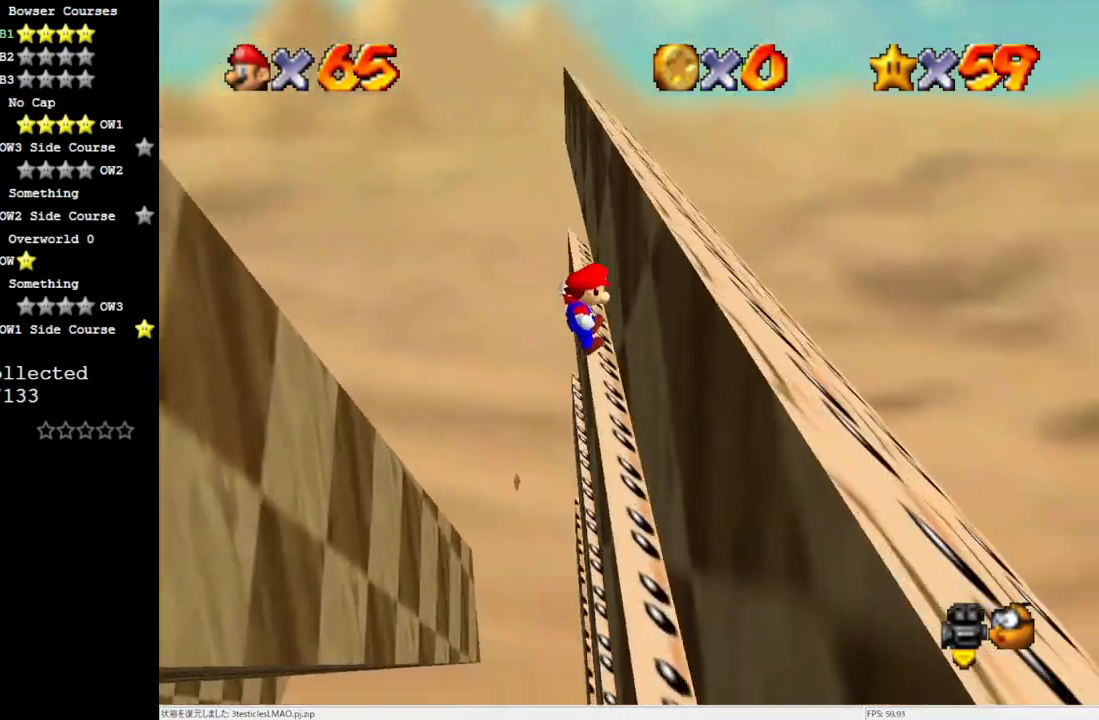
{"buttons": [], "left_stick": "up-left", "events": [[117, "A", "down"], [217, "A", "up"], [383, "left_stick", "up-left"]]}
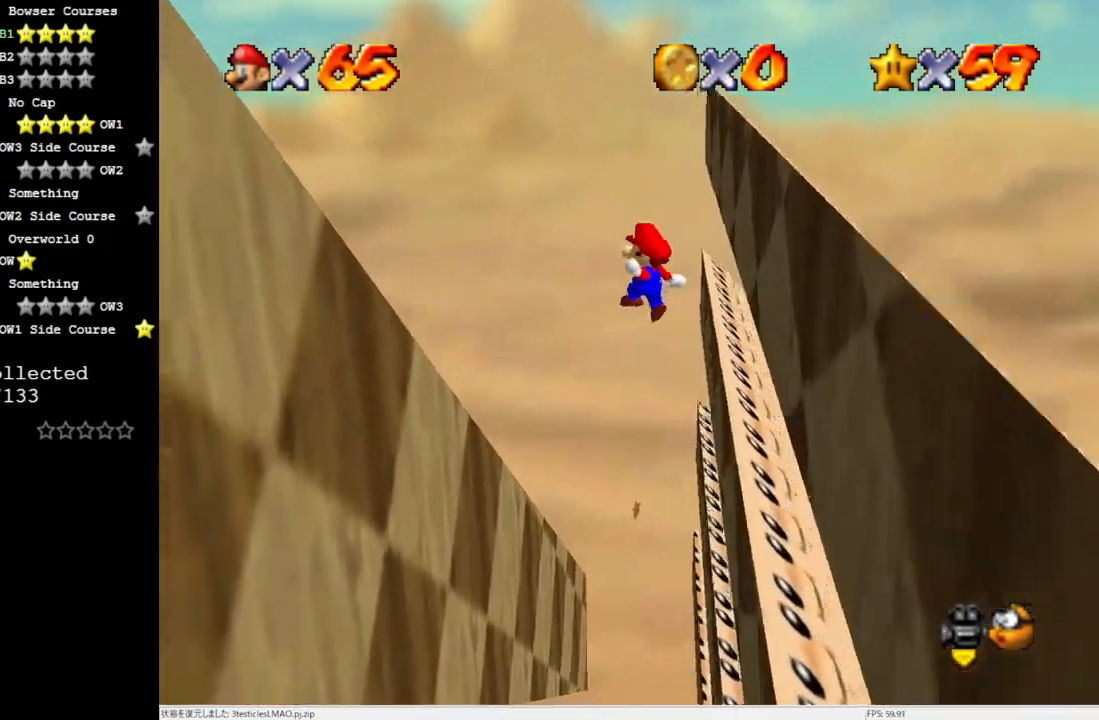
{"buttons": [], "left_stick": "up-left", "events": []}
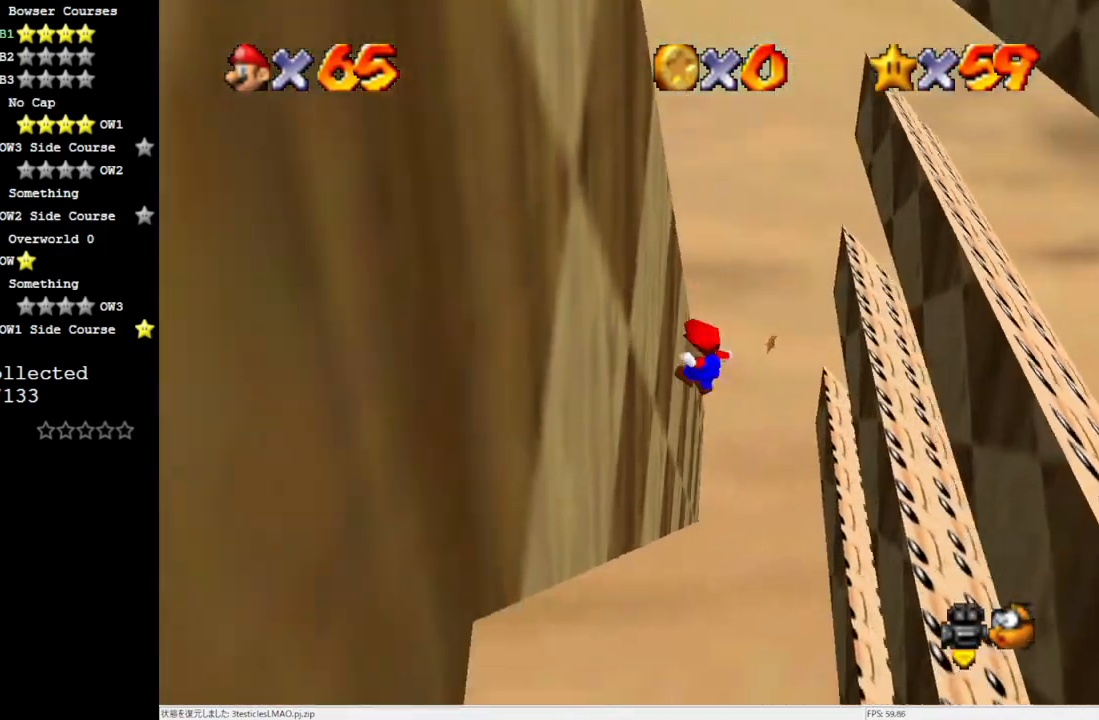
{"buttons": [], "left_stick": "up", "events": [[183, "A", "down"], [183, "left_stick", "up"], [483, "A", "up"]]}
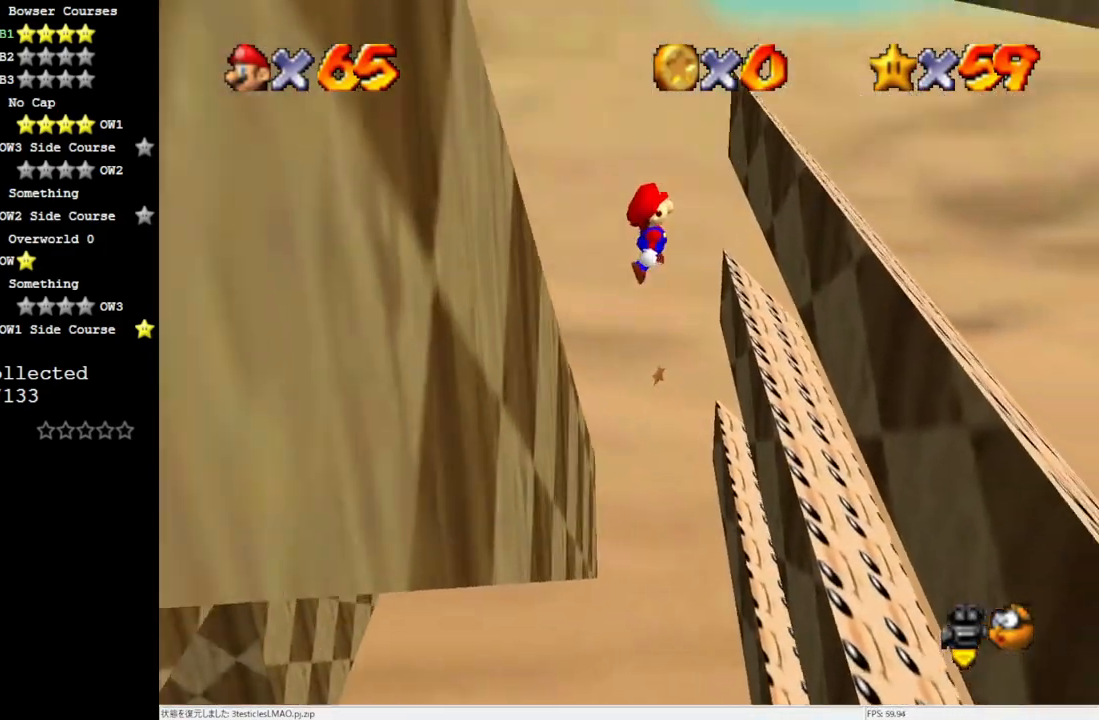
{"buttons": [], "left_stick": "up-right", "events": [[83, "left_stick", "up-right"], [367, "left_stick", "up"], [483, "left_stick", "up-right"]]}
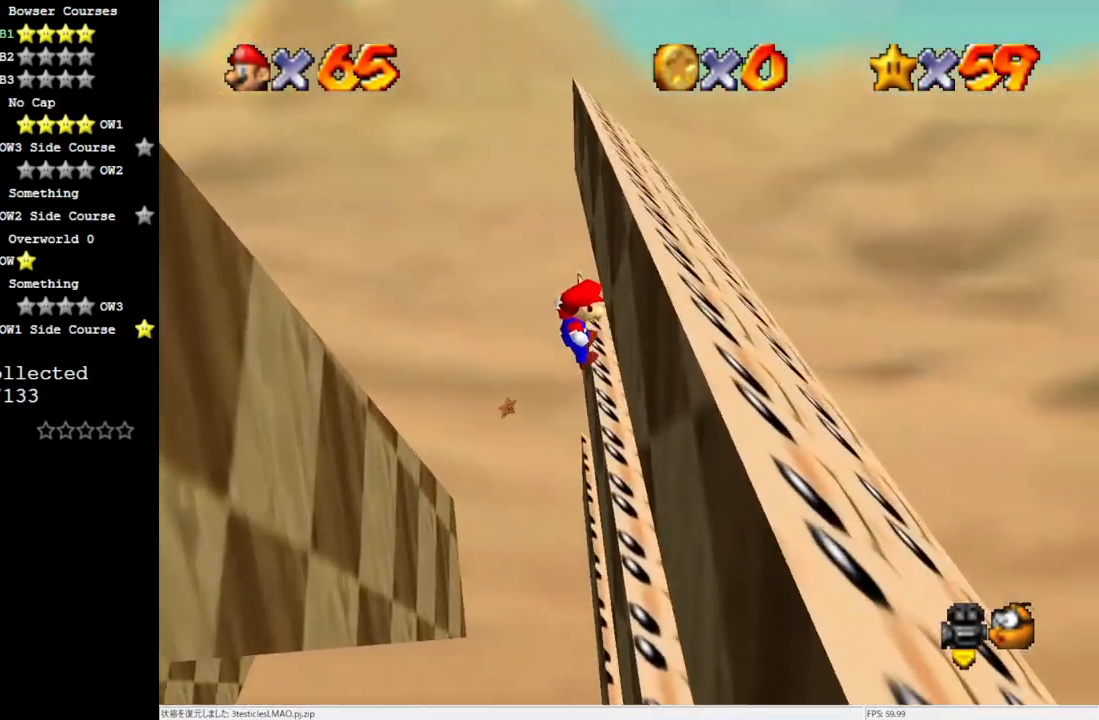
{"buttons": [], "left_stick": "up-left", "events": [[183, "A", "down"], [217, "left_stick", "up"], [383, "A", "up"], [417, "left_stick", "up-left"]]}
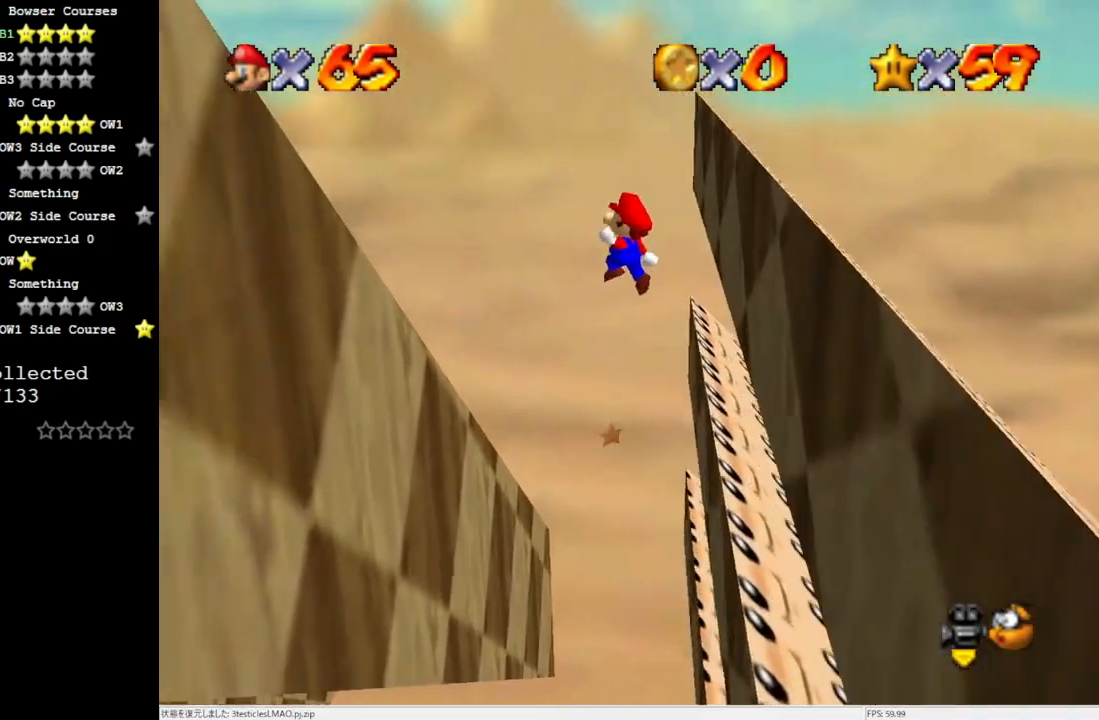
{"buttons": [], "left_stick": "up-left", "events": []}
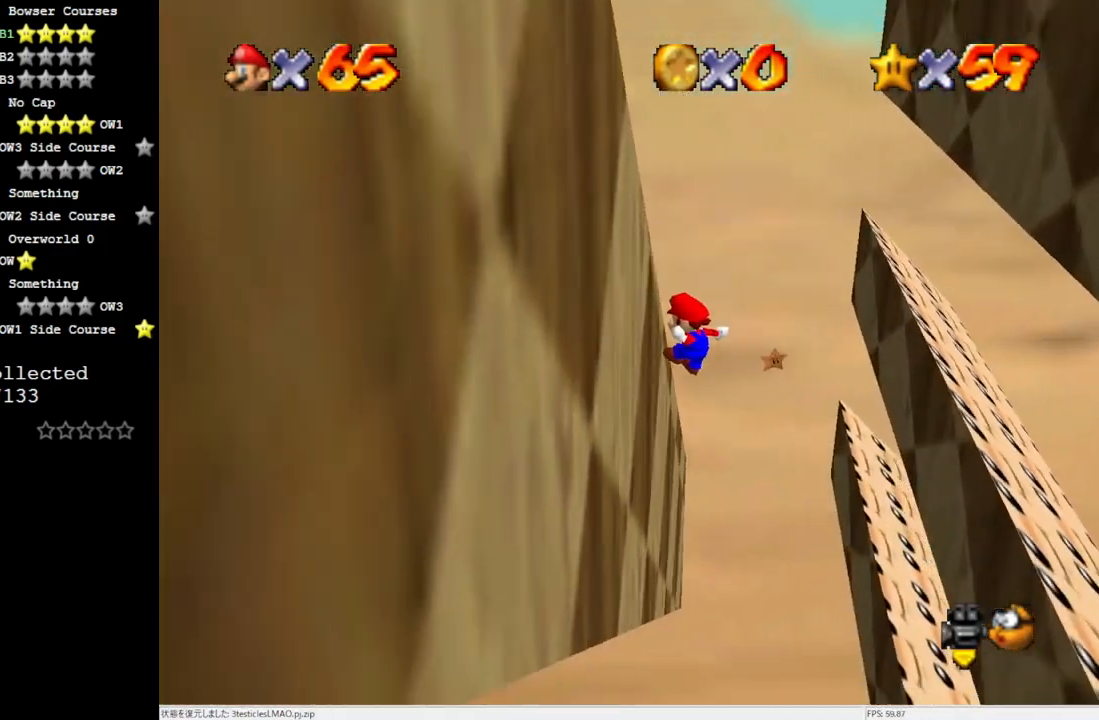
{"buttons": [], "left_stick": "up", "events": [[150, "A", "down"], [150, "left_stick", "up"], [317, "A", "up"]]}
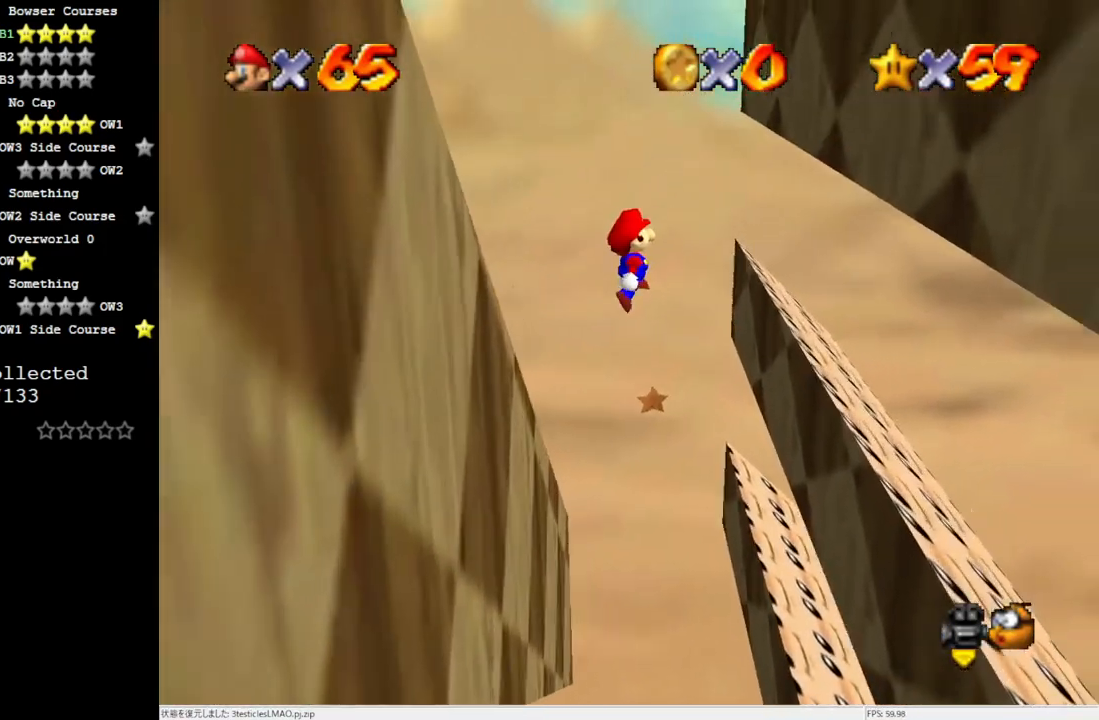
{"buttons": [], "left_stick": "up", "events": []}
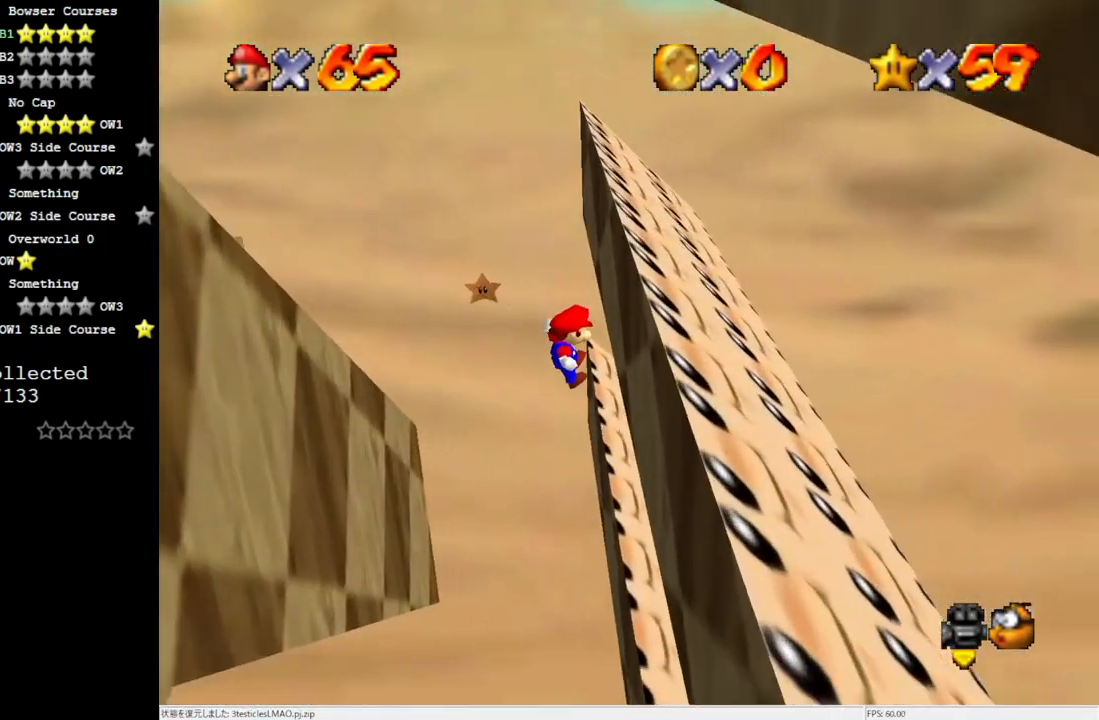
{"buttons": [], "left_stick": "left", "events": [[217, "A", "down"], [217, "left_stick", "up-left"], [350, "A", "up"], [350, "left_stick", "left"]]}
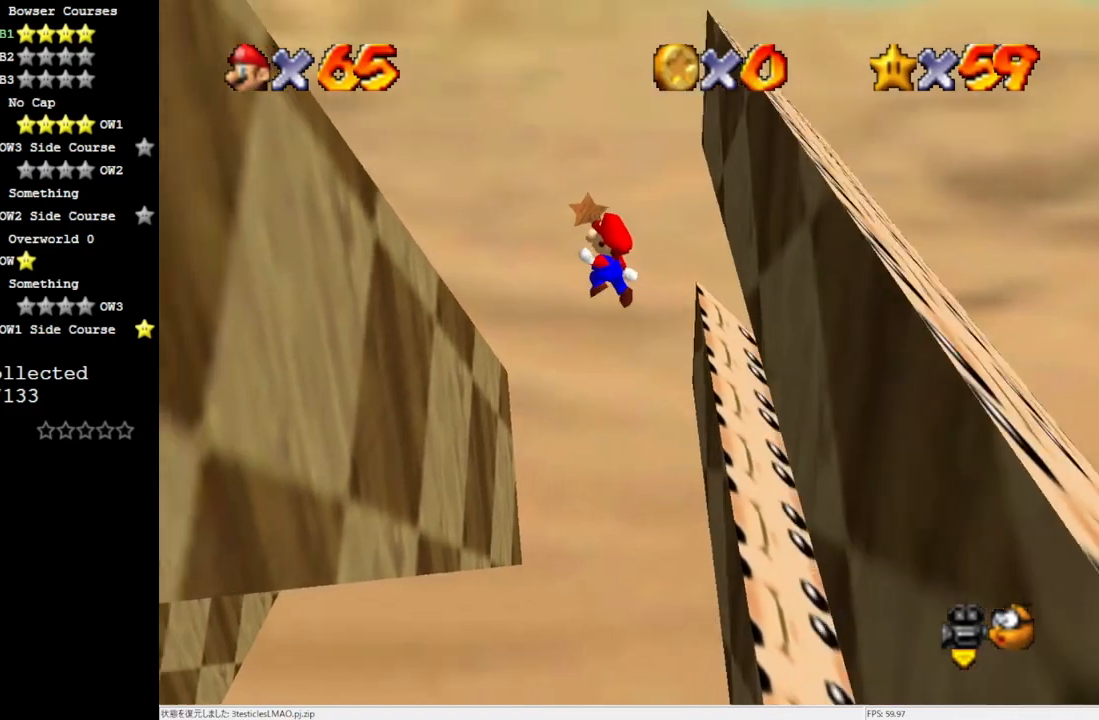
{"buttons": [], "left_stick": "left", "events": []}
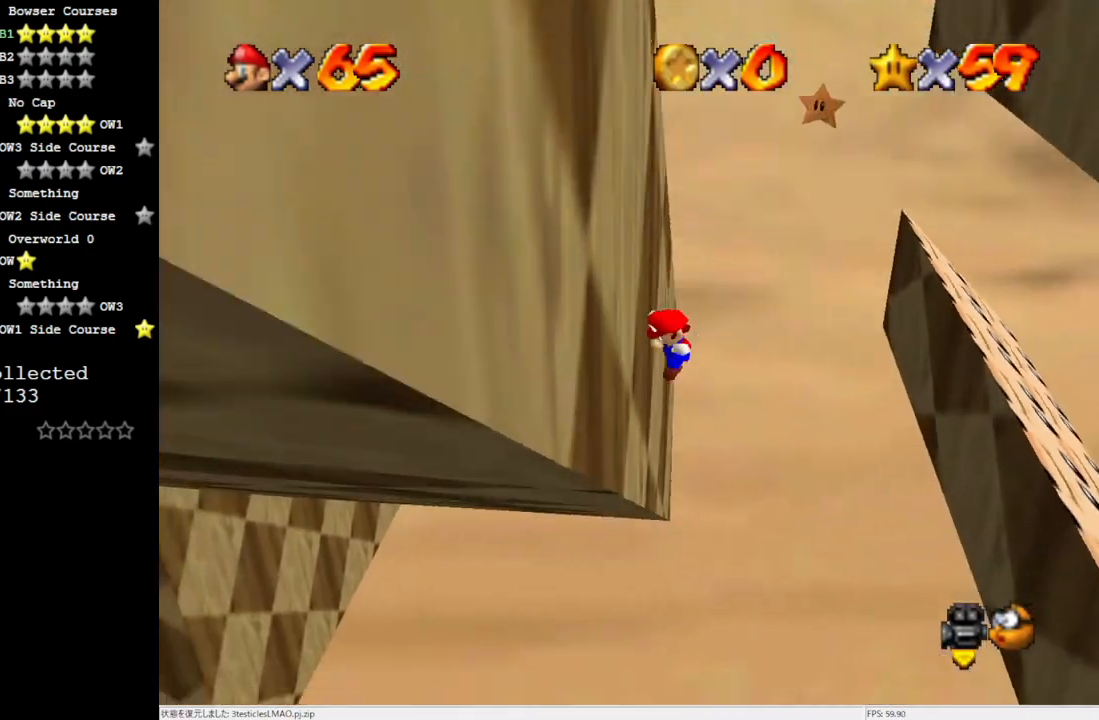
{"buttons": [], "left_stick": "right", "events": [[67, "A", "down"], [67, "left_stick", "down-right"], [383, "left_stick", "right"], [483, "A", "up"]]}
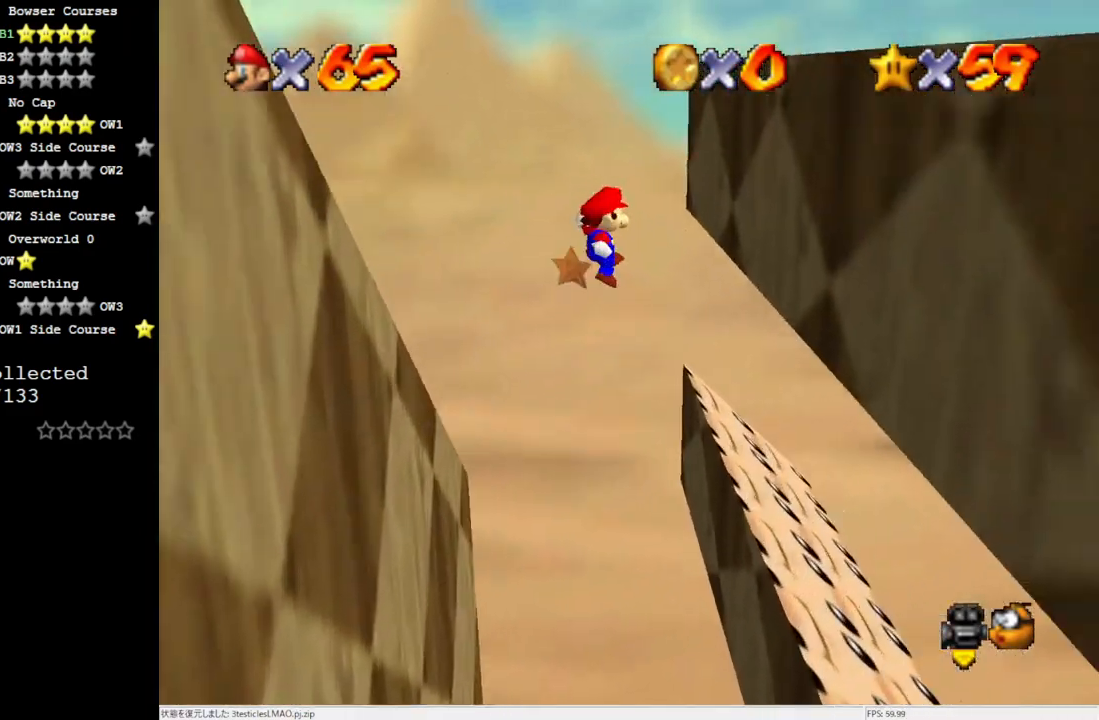
{"buttons": [], "left_stick": "up-left", "events": [[350, "A", "down"], [483, "A", "up"], [483, "left_stick", "up-left"]]}
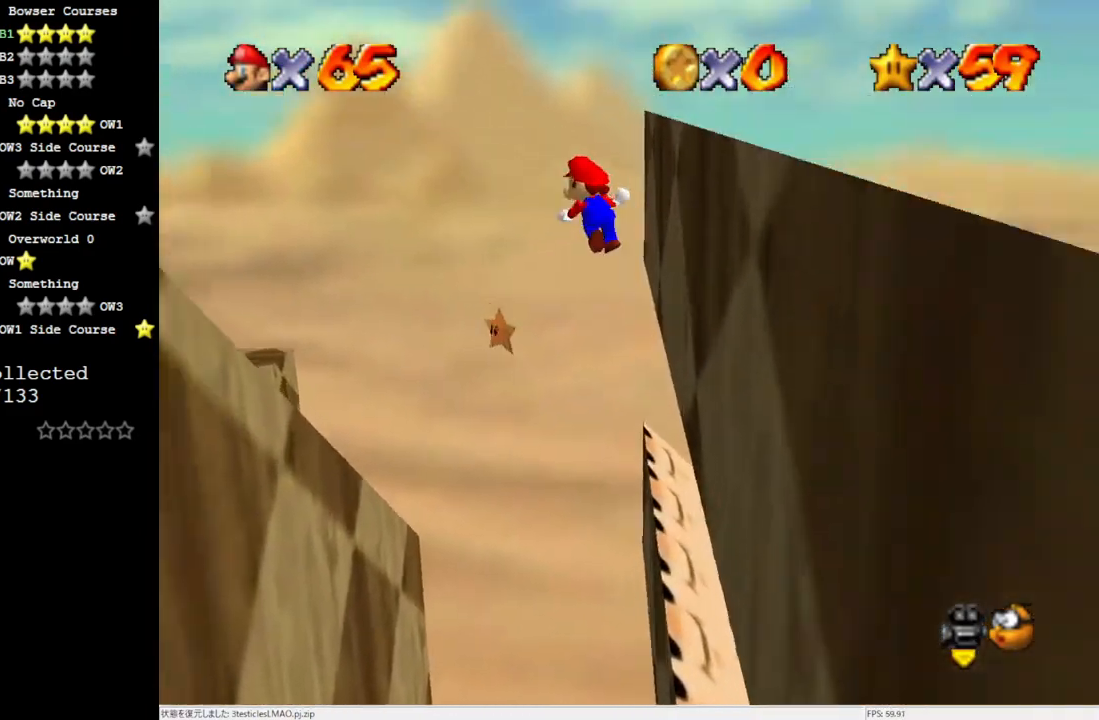
{"buttons": [], "left_stick": "up", "events": [[483, "left_stick", "up"]]}
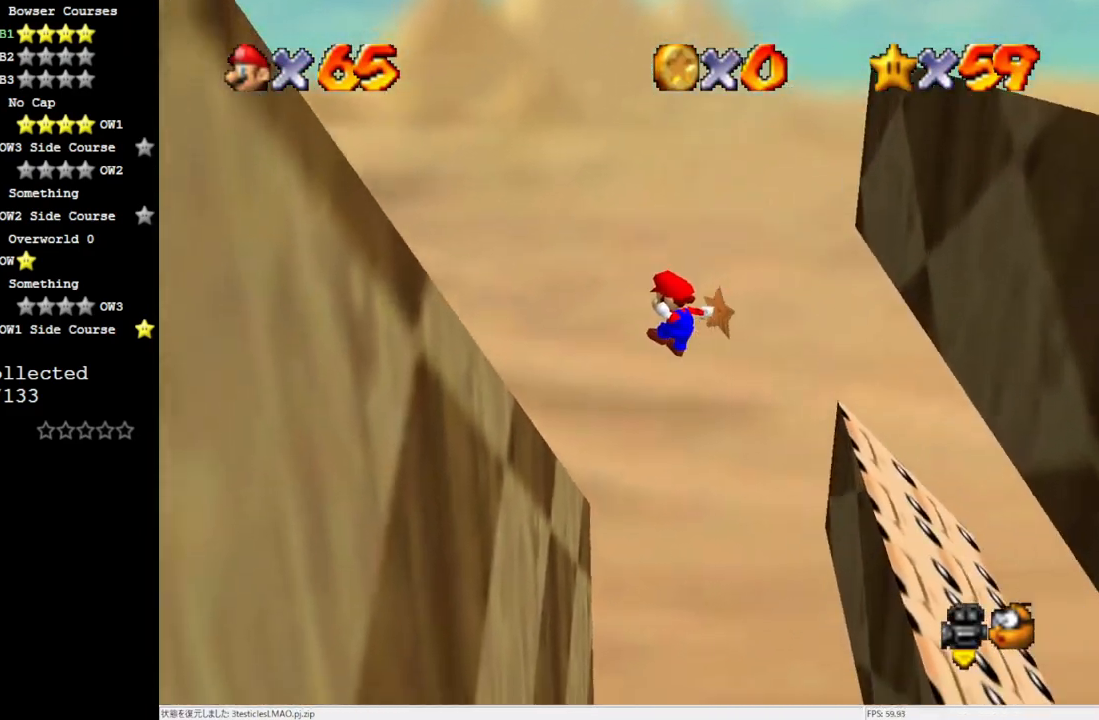
{"buttons": ["A"], "left_stick": "up", "events": [[100, "left_stick", "up-left"], [350, "left_stick", "up"], [400, "A", "down"]]}
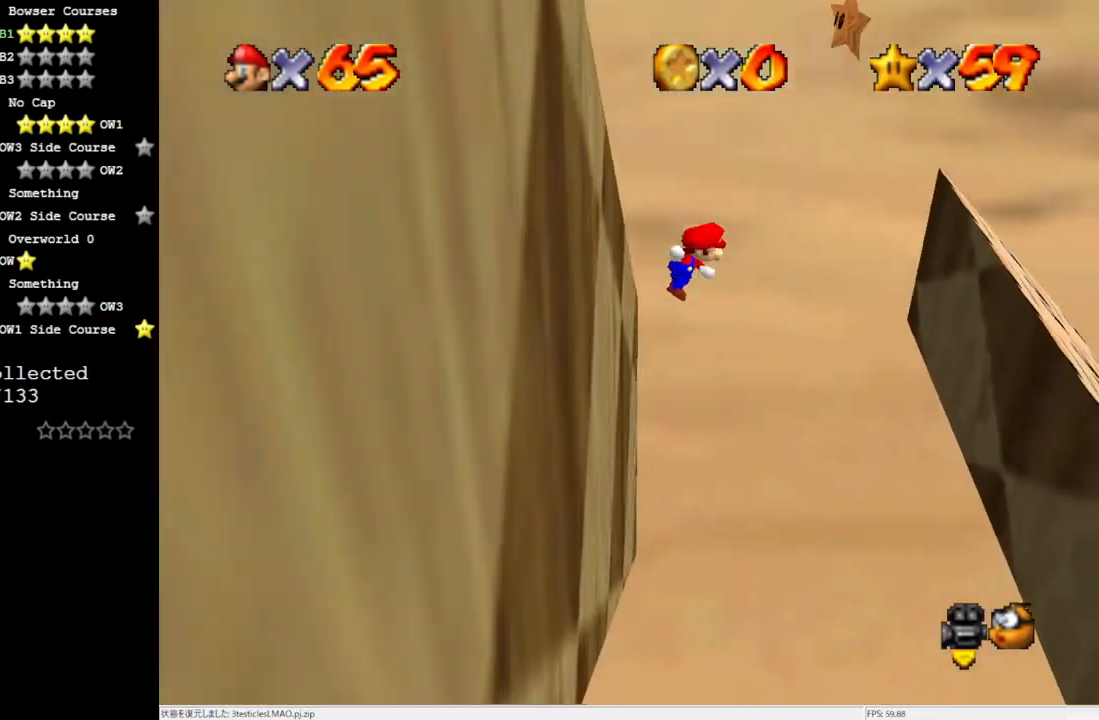
{"buttons": ["A"], "left_stick": "up", "events": []}
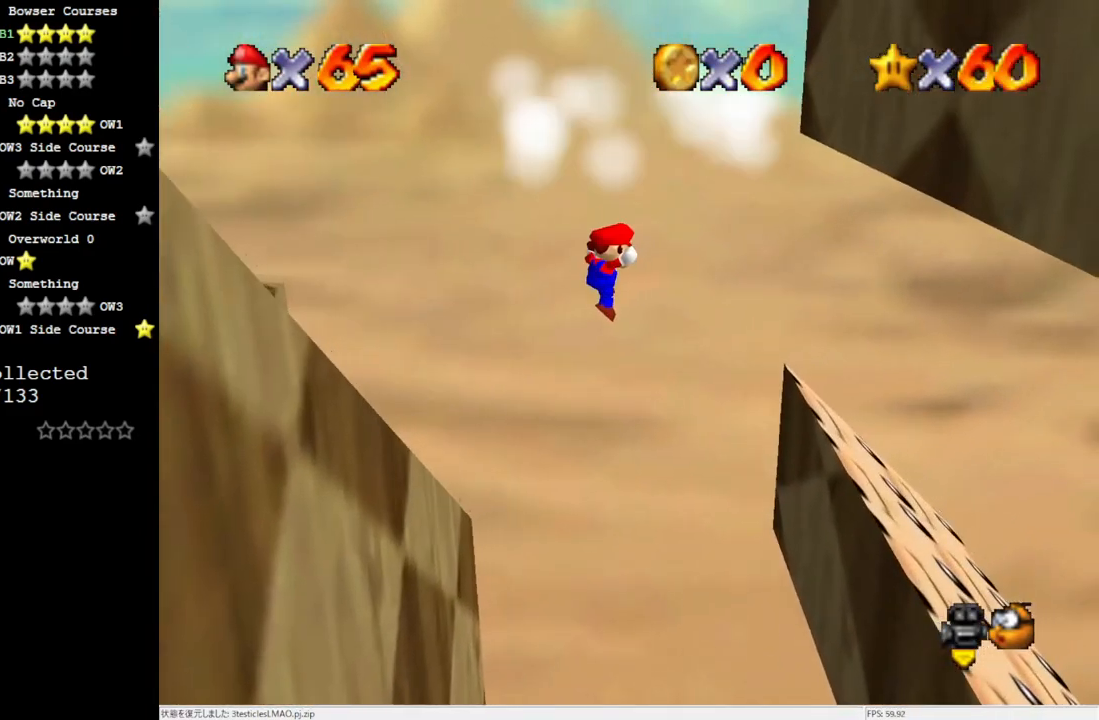
{"buttons": [], "left_stick": "center", "events": [[117, "A", "up"], [217, "left_stick", "center"]]}